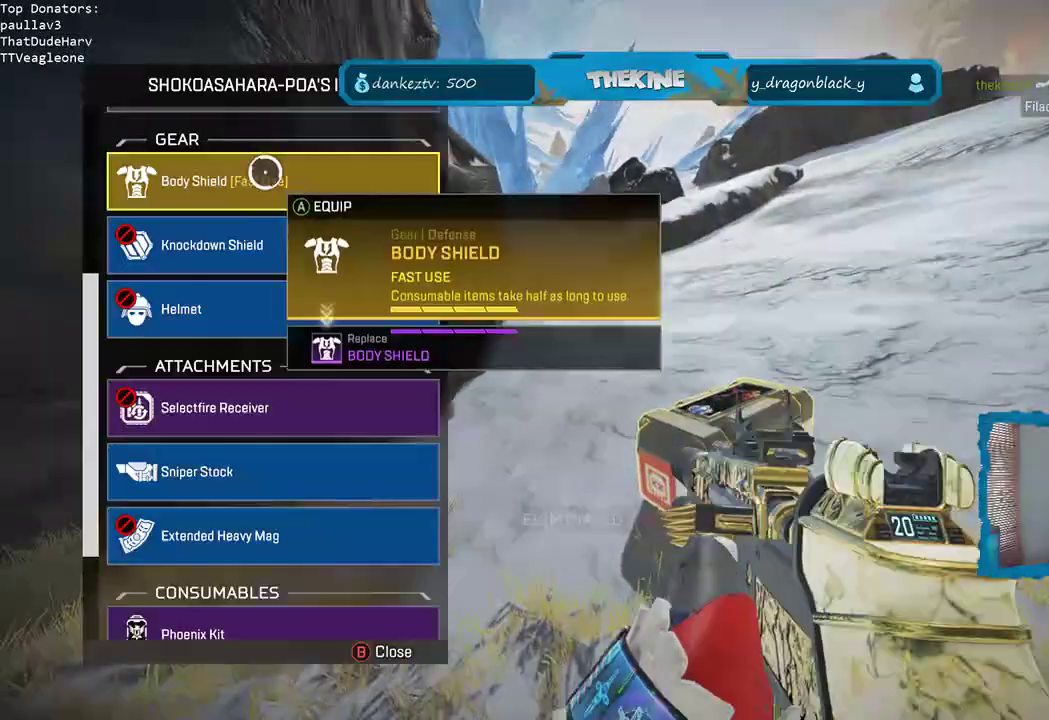
Gameplay with a controller (Xbox layout); each line is a JSON object with the inputs held at the frame after it. "events" lists button and stick changes between this image and that frame as [ms after this image, input, new state], when the widget could be followed in between.
{"buttons": [], "left_stick": "down", "right_stick": "down", "events": [[117, "left_stick", "center"], [217, "left_stick", "up-left"], [283, "A", "down"], [283, "left_stick", "down"], [367, "A", "up"], [433, "right_stick", "down"]]}
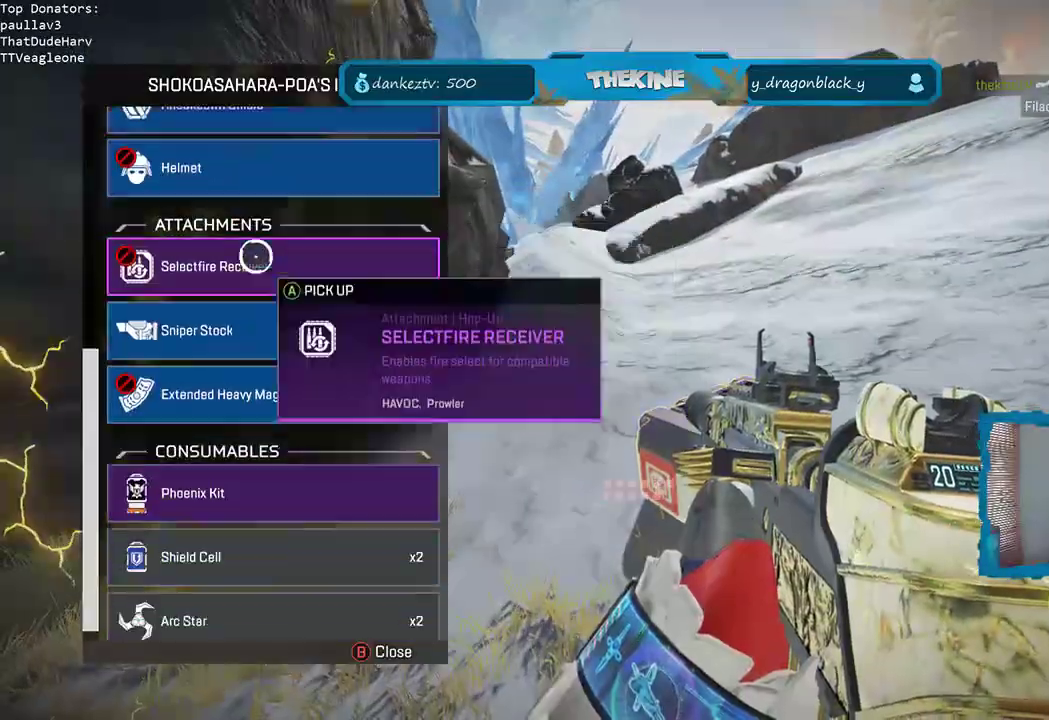
{"buttons": ["A"], "left_stick": "center", "right_stick": "center", "events": [[67, "left_stick", "center"], [67, "right_stick", "center"], [200, "left_stick", "up-left"], [300, "left_stick", "down"], [400, "A", "down"], [433, "left_stick", "center"]]}
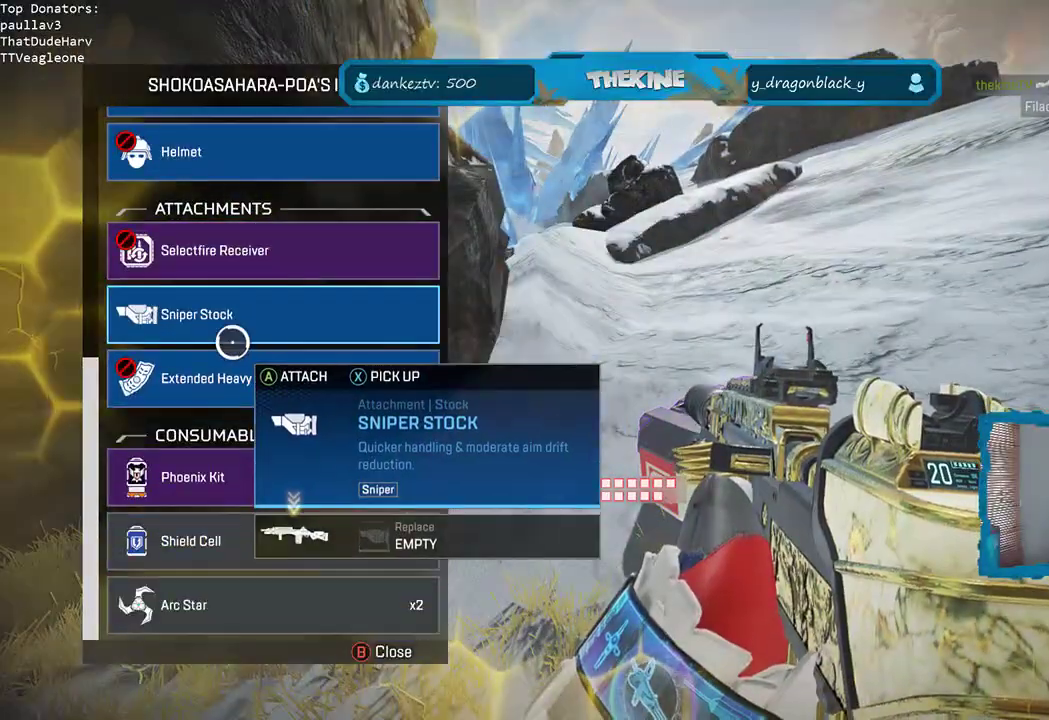
{"buttons": [], "left_stick": "down", "right_stick": "center", "events": [[33, "A", "up"], [33, "left_stick", "down"], [283, "A", "down"], [283, "left_stick", "center"], [400, "A", "up"], [417, "left_stick", "down"]]}
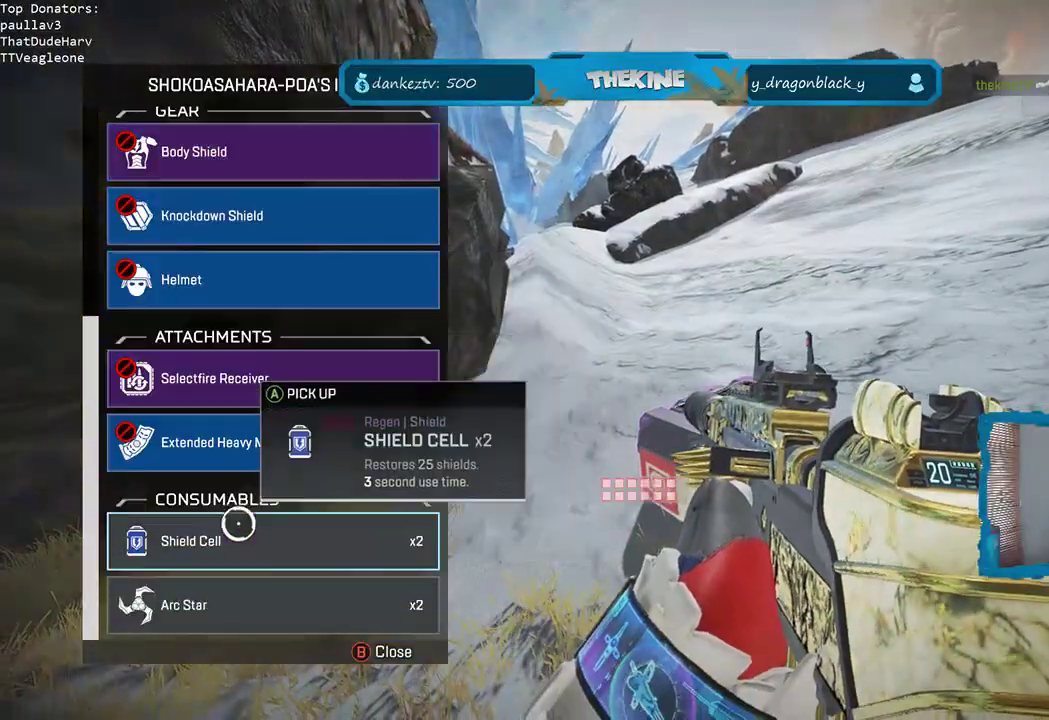
{"buttons": [], "left_stick": "right", "right_stick": "center", "events": [[117, "A", "down"], [117, "left_stick", "center"], [200, "left_stick", "down"], [233, "A", "up"], [333, "left_stick", "center"], [483, "left_stick", "right"]]}
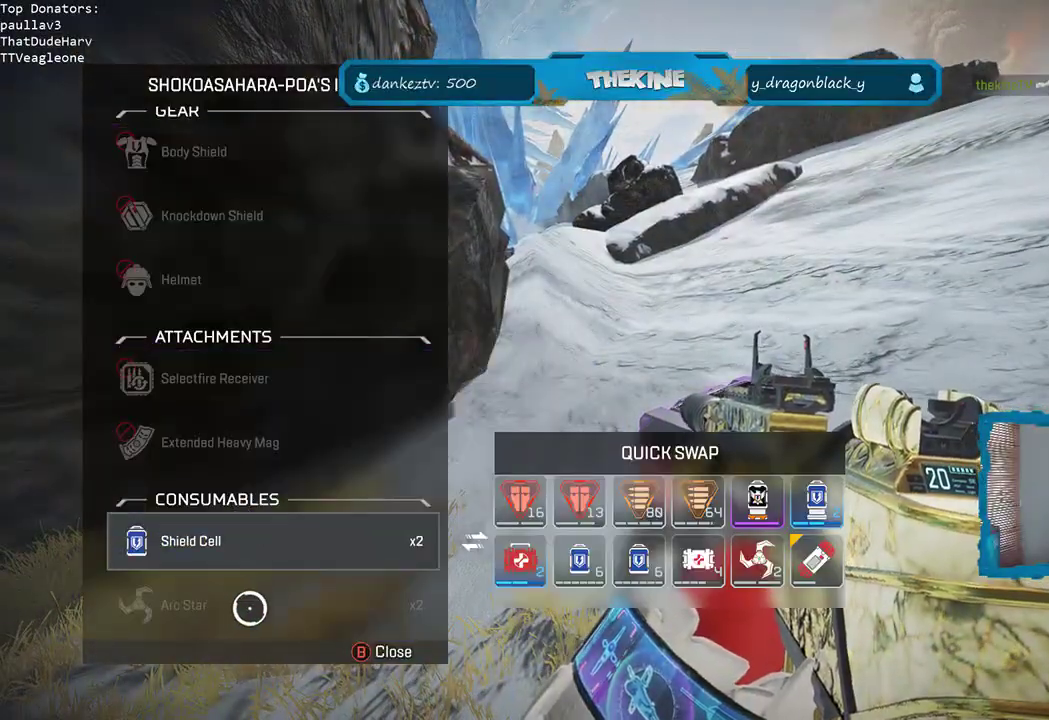
{"buttons": [], "left_stick": "right", "right_stick": "center", "events": [[67, "B", "down"], [150, "B", "up"], [200, "A", "down"], [300, "A", "up"], [367, "left_stick", "center"], [483, "left_stick", "right"]]}
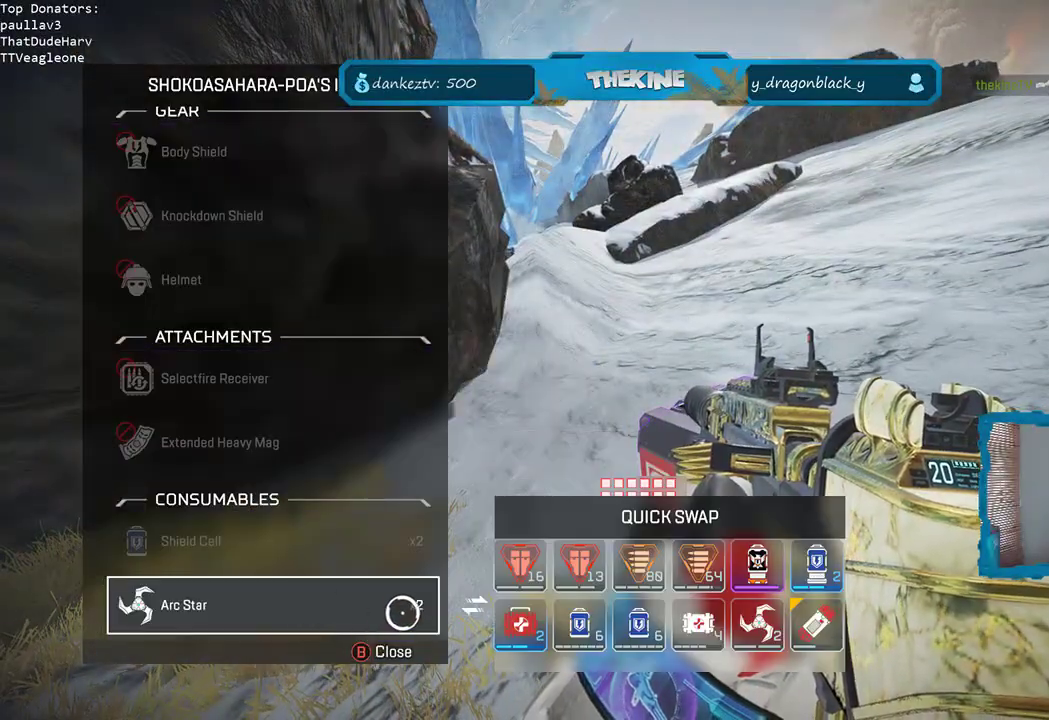
{"buttons": [], "left_stick": "right", "right_stick": "center", "events": []}
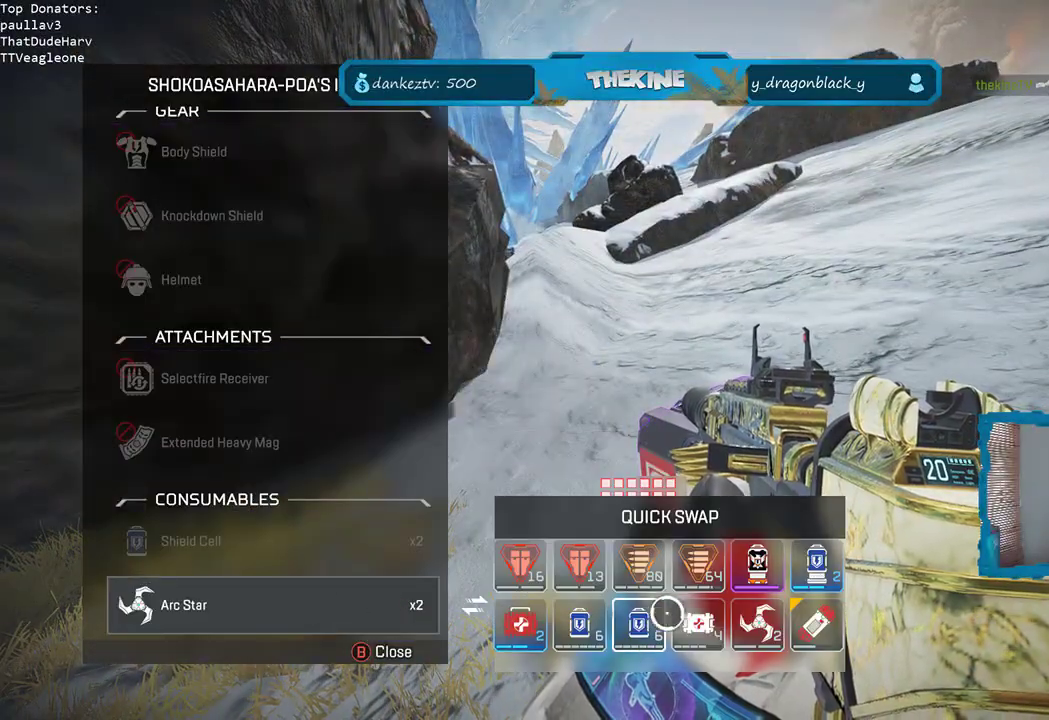
{"buttons": [], "left_stick": "left", "right_stick": "center", "events": [[283, "A", "down"], [333, "left_stick", "left"], [450, "A", "up"]]}
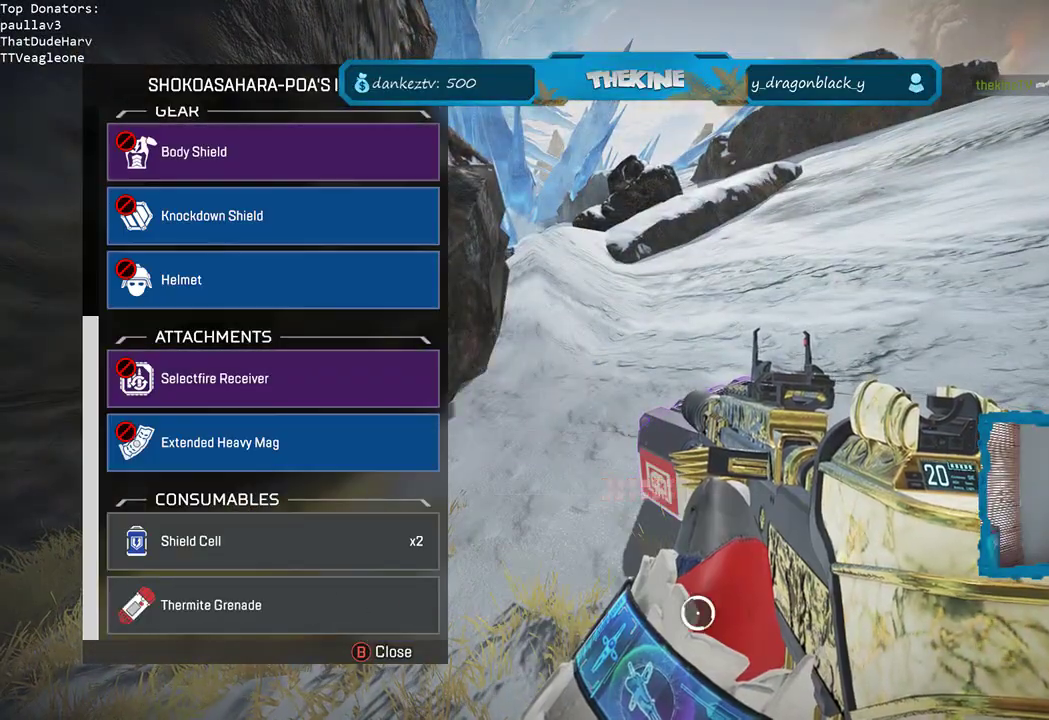
{"buttons": [], "left_stick": "down-right", "right_stick": "center", "events": [[250, "left_stick", "up-left"], [417, "A", "down"], [450, "left_stick", "down-right"], [483, "A", "up"]]}
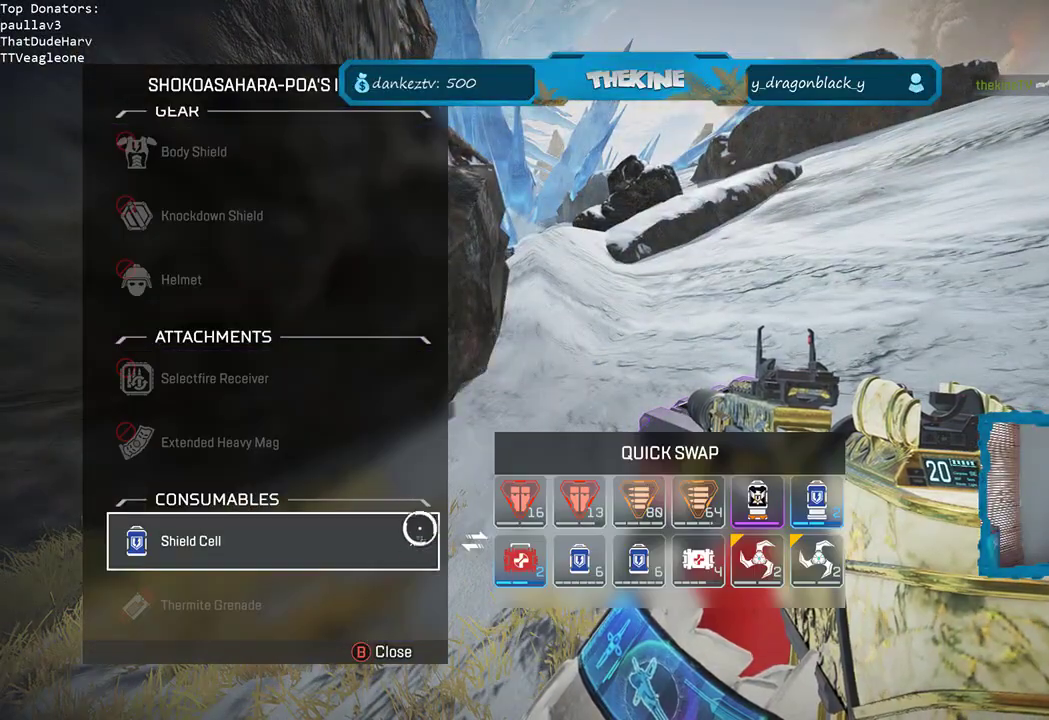
{"buttons": [], "left_stick": "up", "right_stick": "center", "events": [[67, "left_stick", "center"], [133, "left_stick", "up-left"], [283, "B", "down"], [383, "B", "up"], [450, "left_stick", "up"]]}
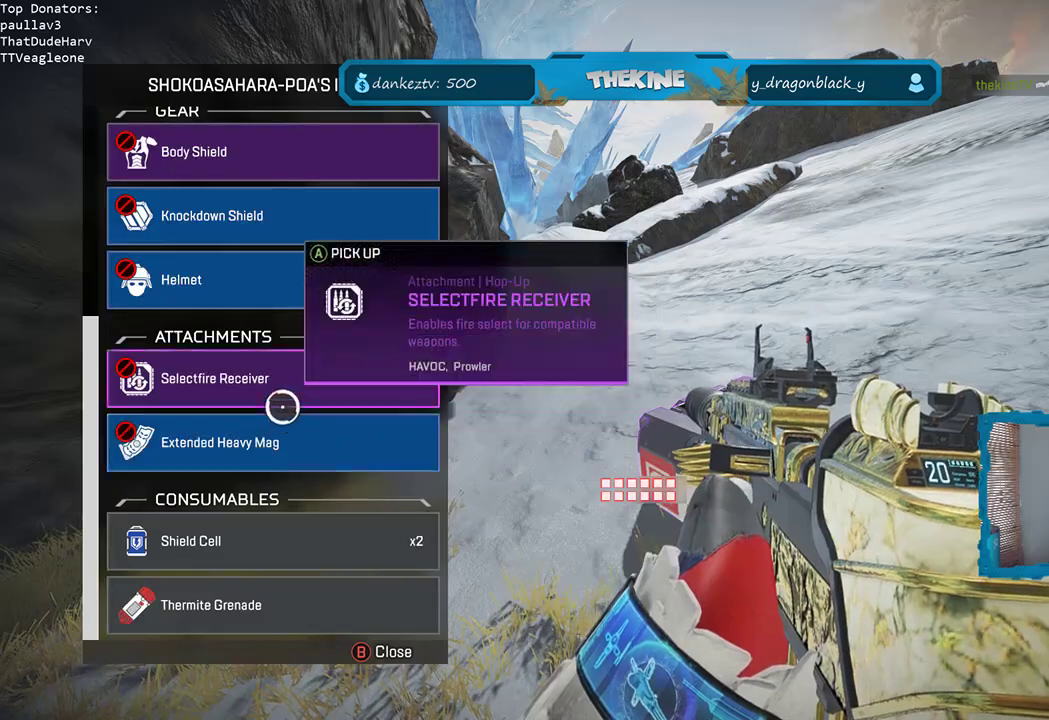
{"buttons": [], "left_stick": "center", "right_stick": "center", "events": [[17, "right_stick", "up"], [117, "left_stick", "center"], [233, "right_stick", "down"], [283, "left_stick", "up"], [283, "right_stick", "center"], [417, "left_stick", "center"]]}